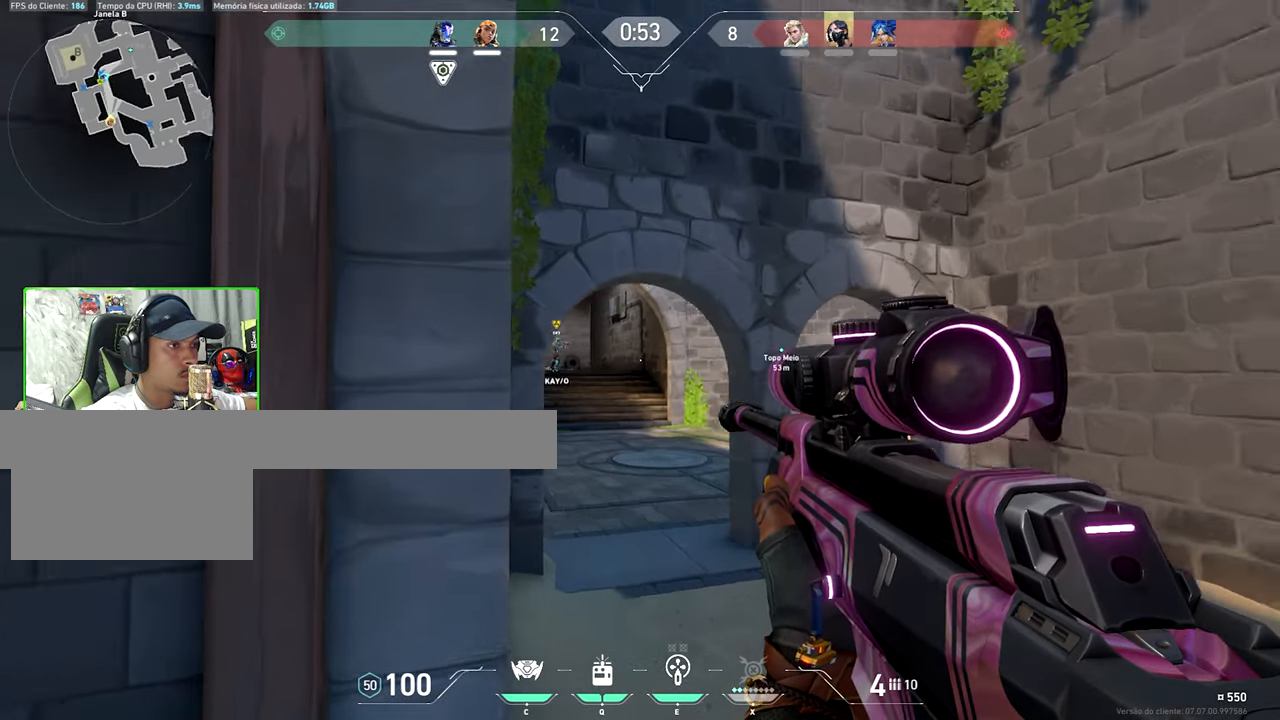
Gameplay with keyboard and mouse; each line is a JSON object with the keys and mouse buttons held at the frame after it. "events" lists presses ("down") and releases ("up") of "1", "2", "3", "4", "5", "a", "alt", "c", "caps_lock", "ctrl", "d", "e", "f", "g", "q", "r", "s", "shift", "space", "t", "tab", "v", "w", "x", "z", "mouse_left", "mouse_wheel" and "mouse_right" between this image and that frame as [ms after this image, input, new state], when the widget could be followed in between. "mouse_left", "mouse_wheel", "mouse_right" = the "left", "wheel", "right" buttons of the "mouse" list. No other keys are recorded. "wheel" means that the mouse wheel is clicked or scrolled. "mouse_move" is the direction in which the mouse moves at that frame (one of eight, or "still"), when it could be read.
{"keys": ["a", "shift"], "mouse": [], "mouse_move": "still", "events": [[250, "w", "down"], [434, "w", "up"]]}
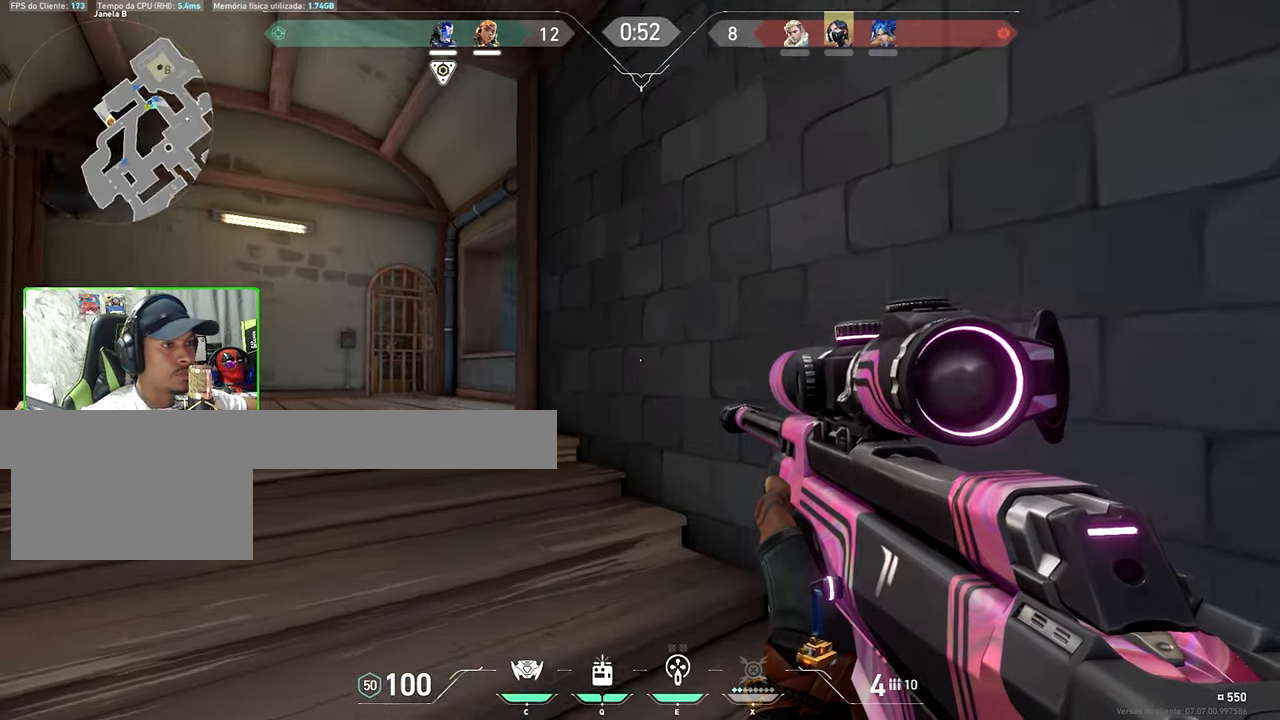
{"keys": ["a", "shift"], "mouse": [], "mouse_move": "still", "events": [[34, "mouse_right", "down"], [117, "mouse_right", "up"]]}
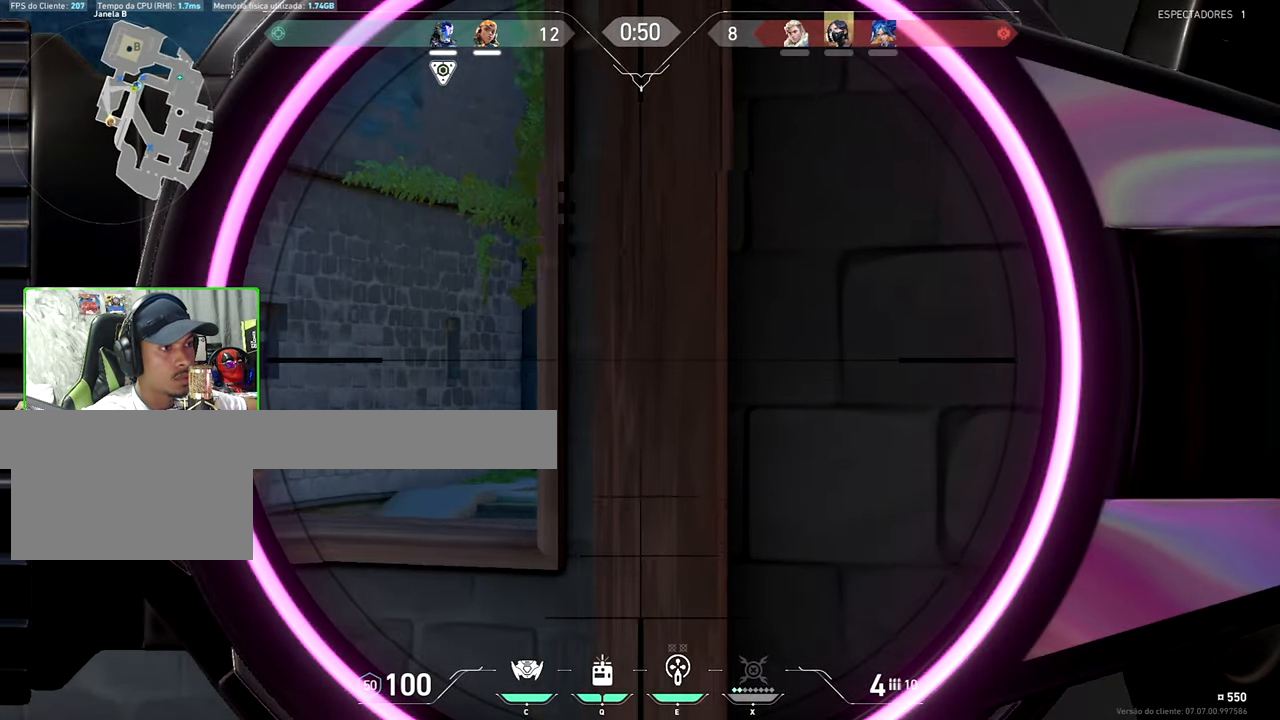
{"keys": ["d", "shift"], "mouse": [], "mouse_move": "still", "events": [[467, "a", "up"], [467, "d", "down"]]}
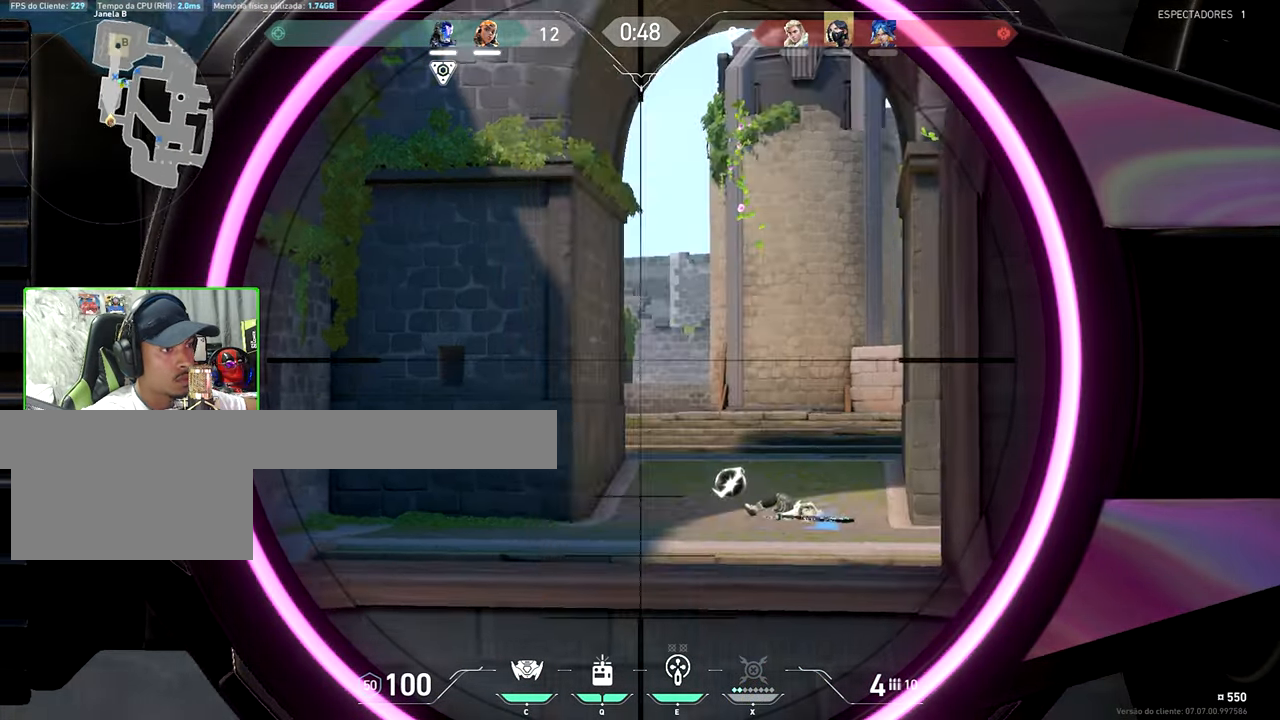
{"keys": ["d"], "mouse": [], "mouse_move": "still", "events": [[67, "d", "up"], [67, "shift", "up"], [150, "a", "down"], [234, "a", "up"], [284, "d", "down"]]}
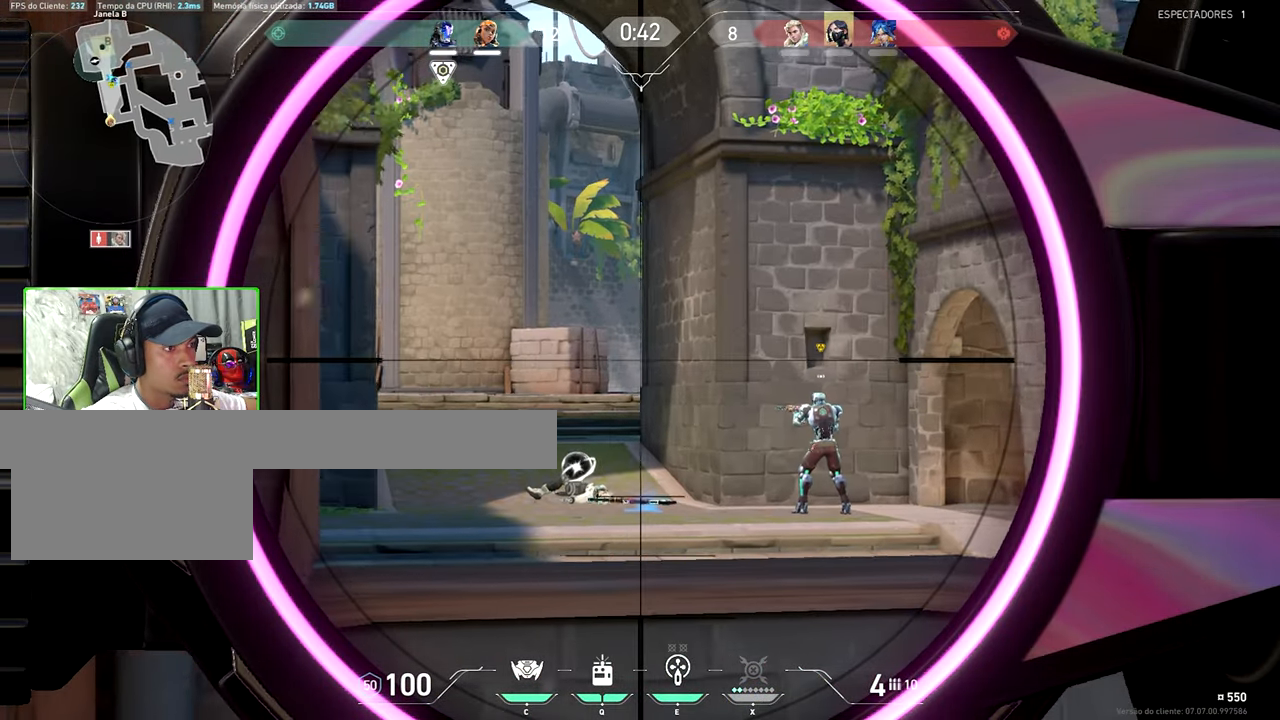
{"keys": ["a", "w"], "mouse": [], "mouse_move": "left", "events": [[234, "d", "up"], [234, "w", "down"], [250, "d", "down"], [467, "a", "down"], [467, "d", "up"]]}
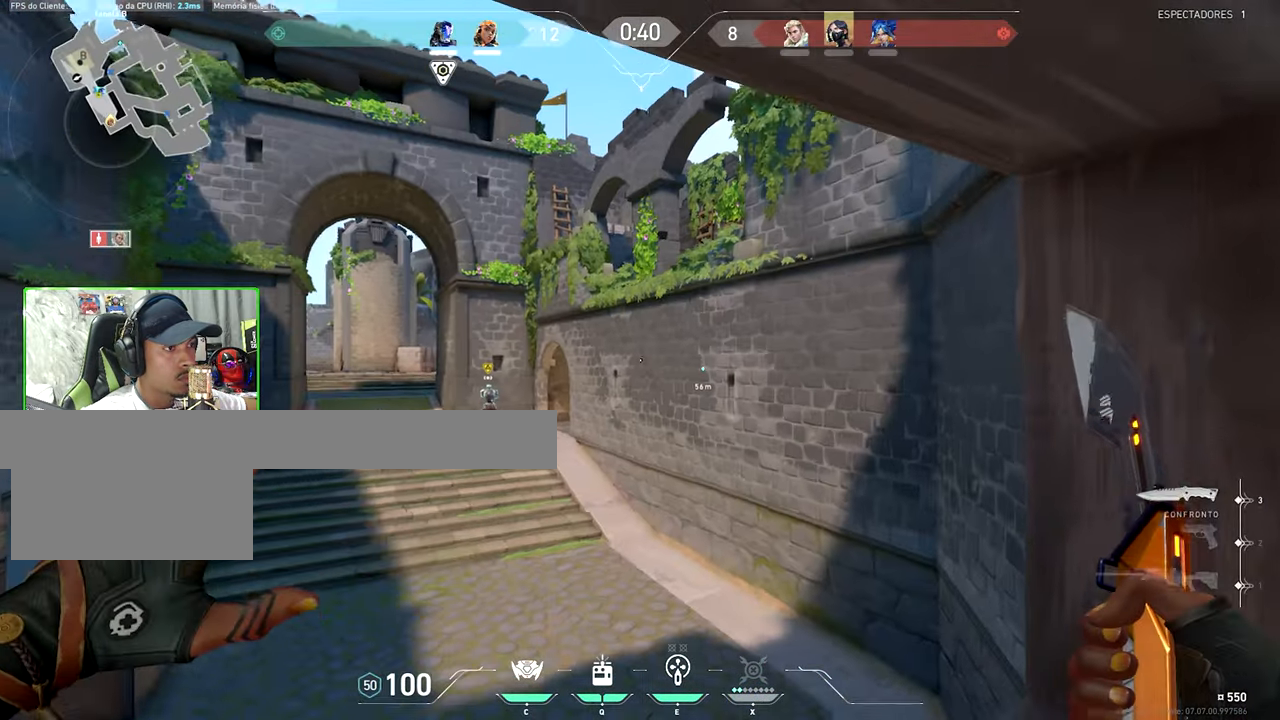
{"keys": ["w"], "mouse": [], "mouse_move": "left", "events": [[117, "a", "up"]]}
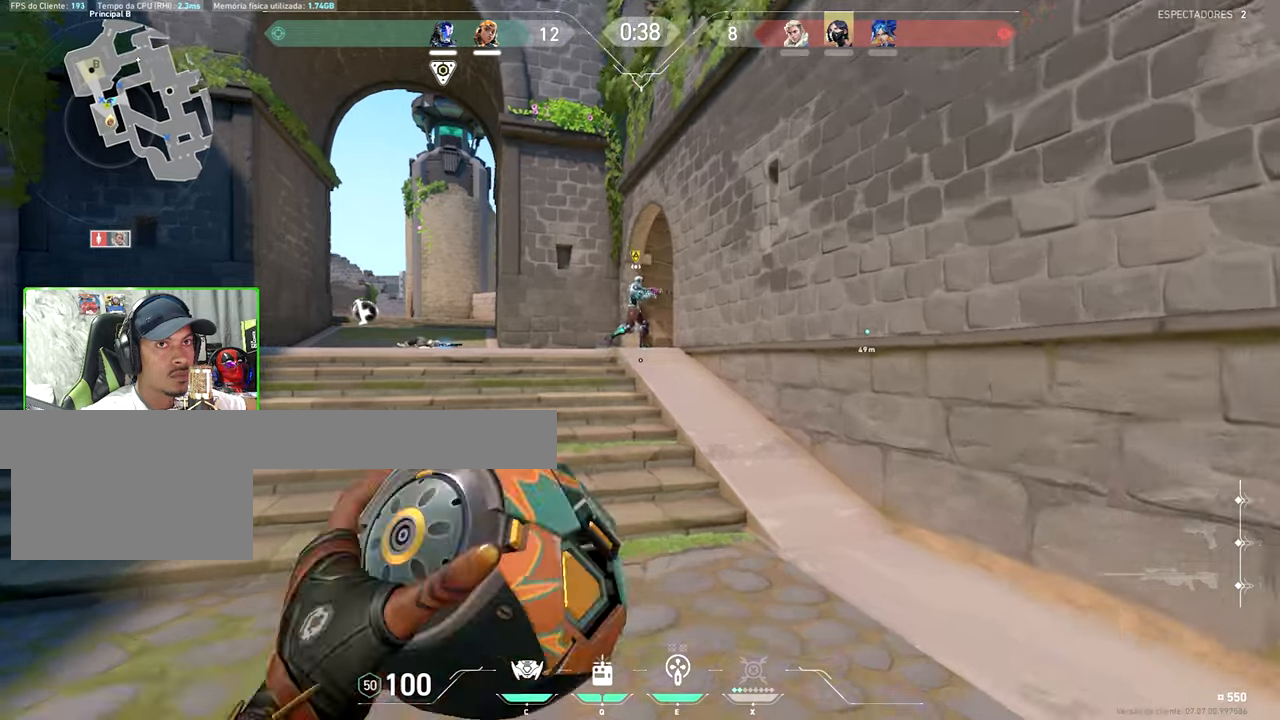
{"keys": ["d", "w"], "mouse": [], "events": [[16, "c", "down"], [150, "c", "up"], [500, "d", "down"]]}
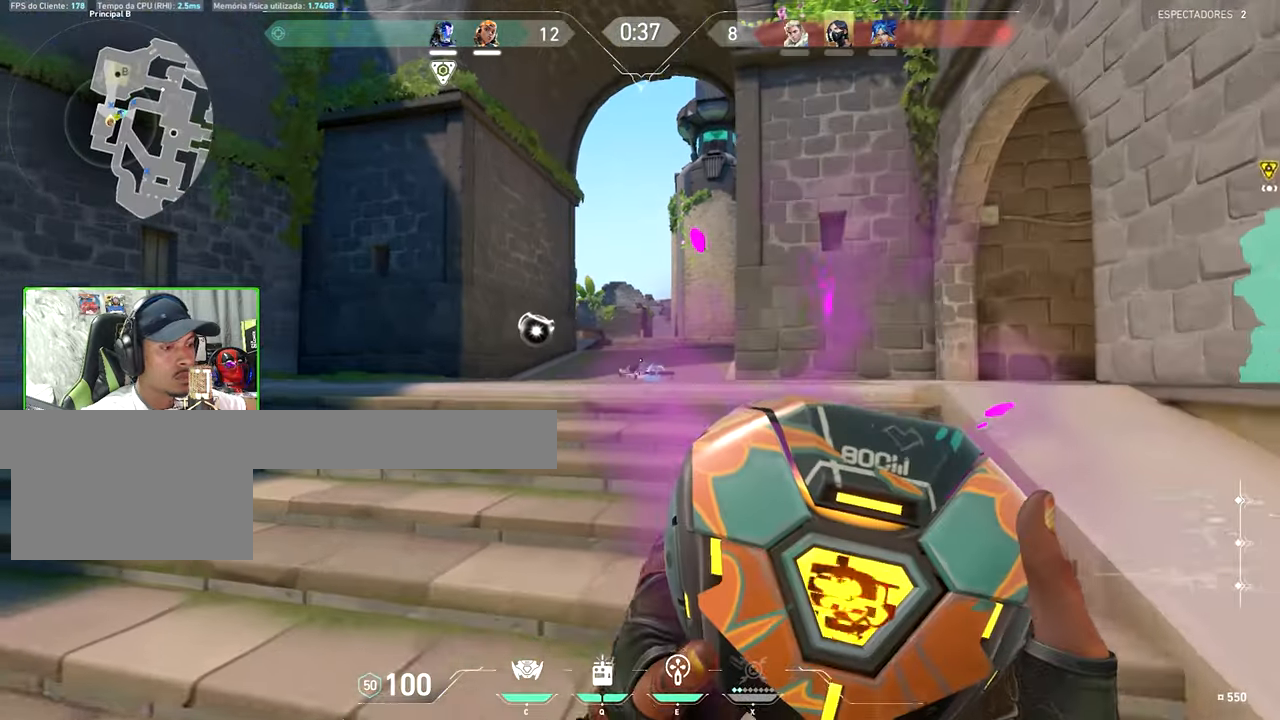
{"keys": ["w"], "mouse": [], "mouse_move": "still", "events": [[133, "d", "up"], [266, "d", "down"], [416, "d", "up"]]}
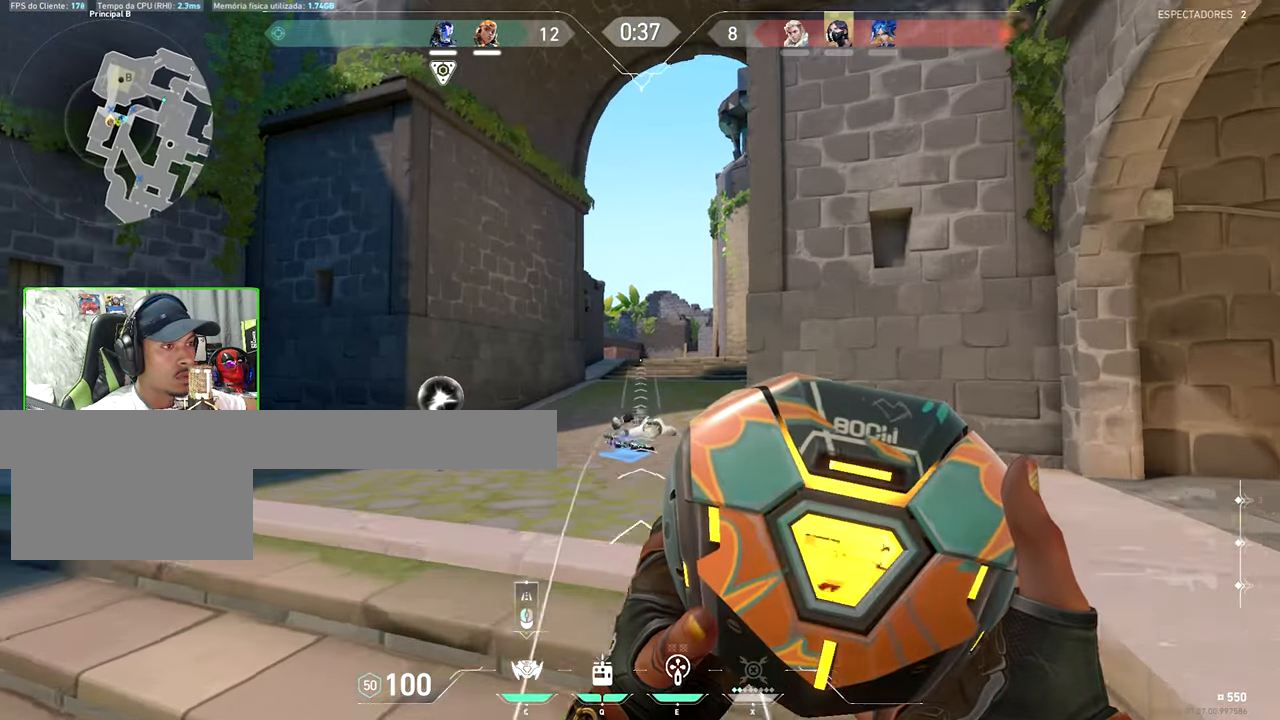
{"keys": ["w"], "mouse": [], "mouse_move": "still", "events": [[66, "d", "down"], [150, "d", "up"]]}
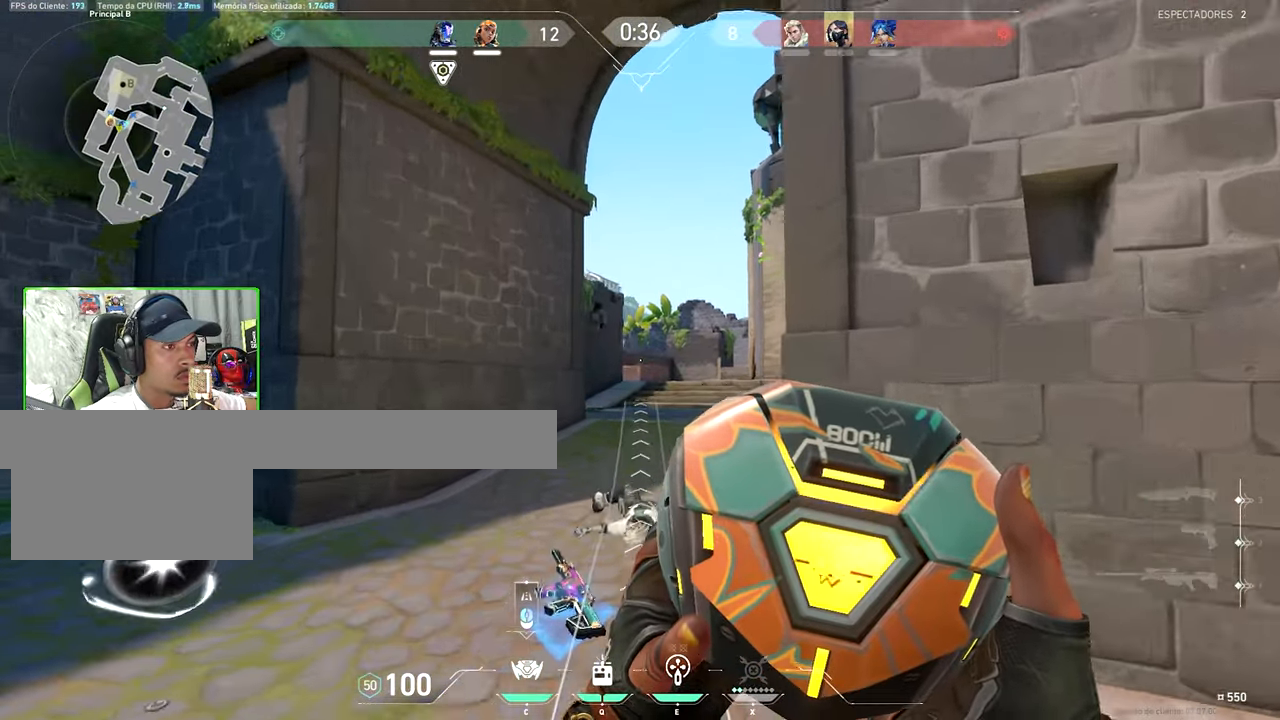
{"keys": ["w"], "mouse": [], "mouse_move": "still", "events": []}
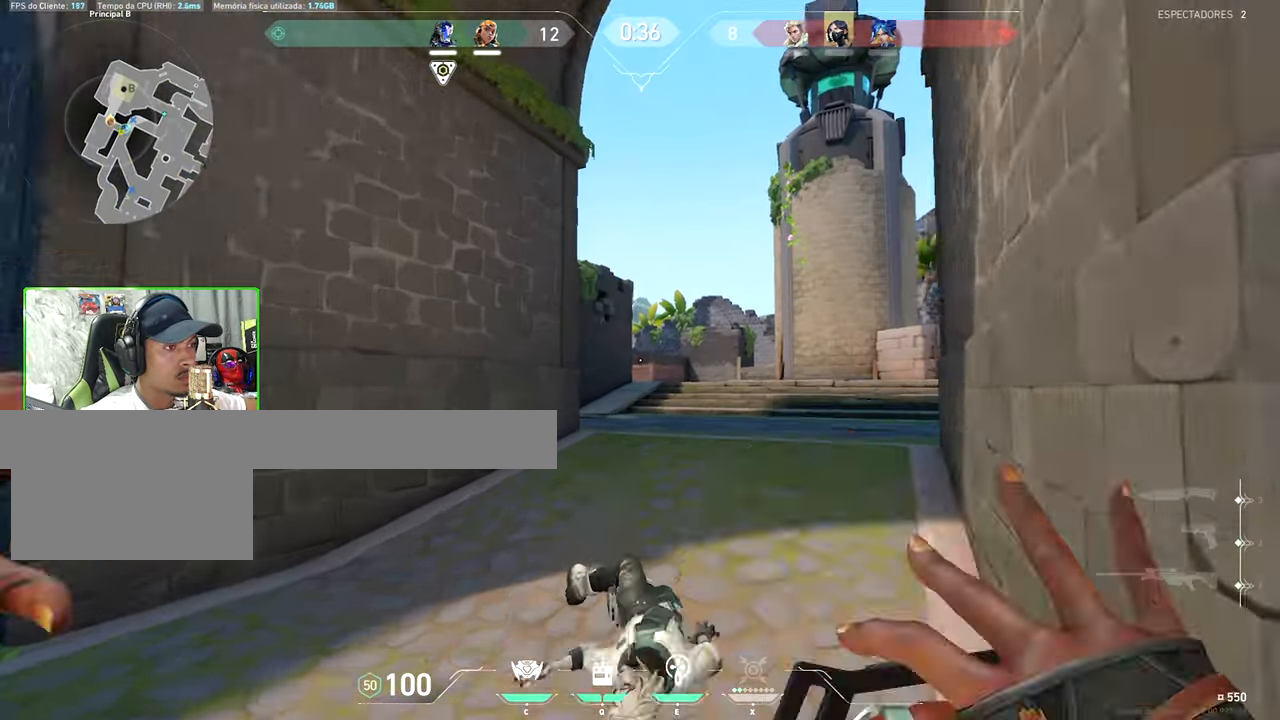
{"keys": ["d"], "mouse": [], "mouse_move": "left", "events": [[33, "e", "down"], [83, "e", "up"], [233, "d", "down"], [416, "w", "up"]]}
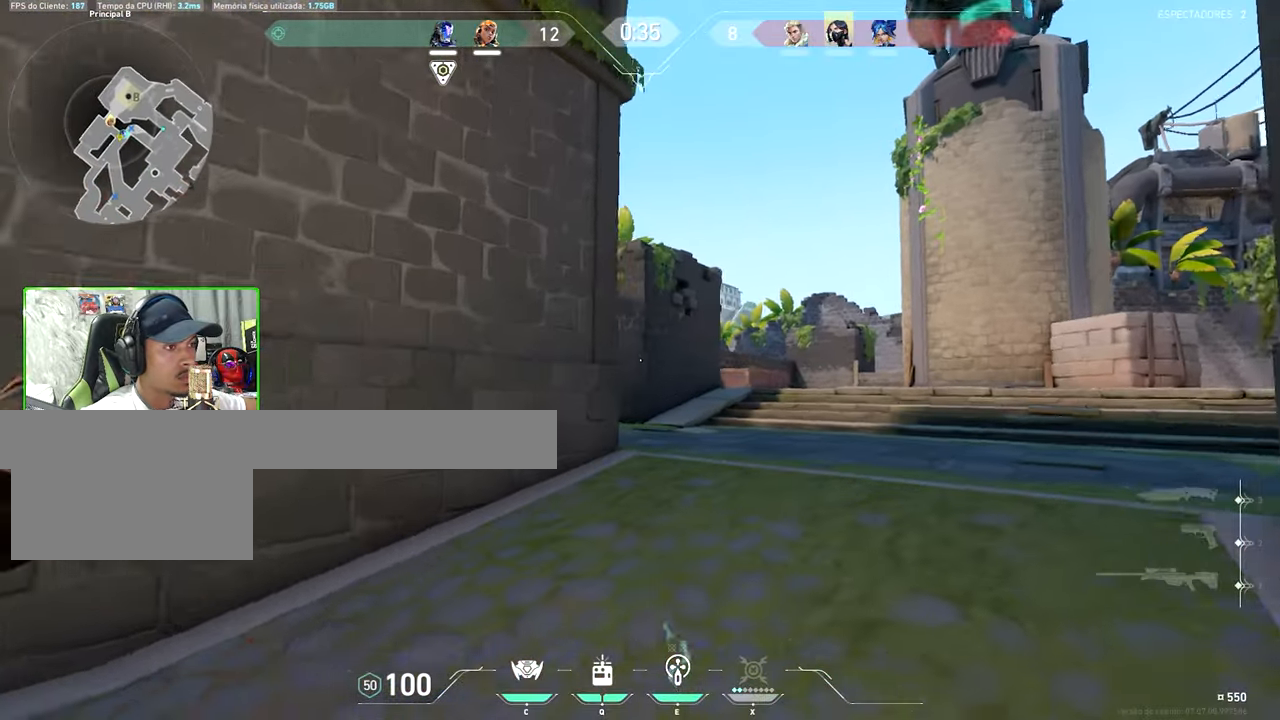
{"keys": [], "mouse": [], "mouse_move": "still", "events": [[50, "d", "up"], [383, "mouse_left", "down"], [466, "mouse_left", "up"]]}
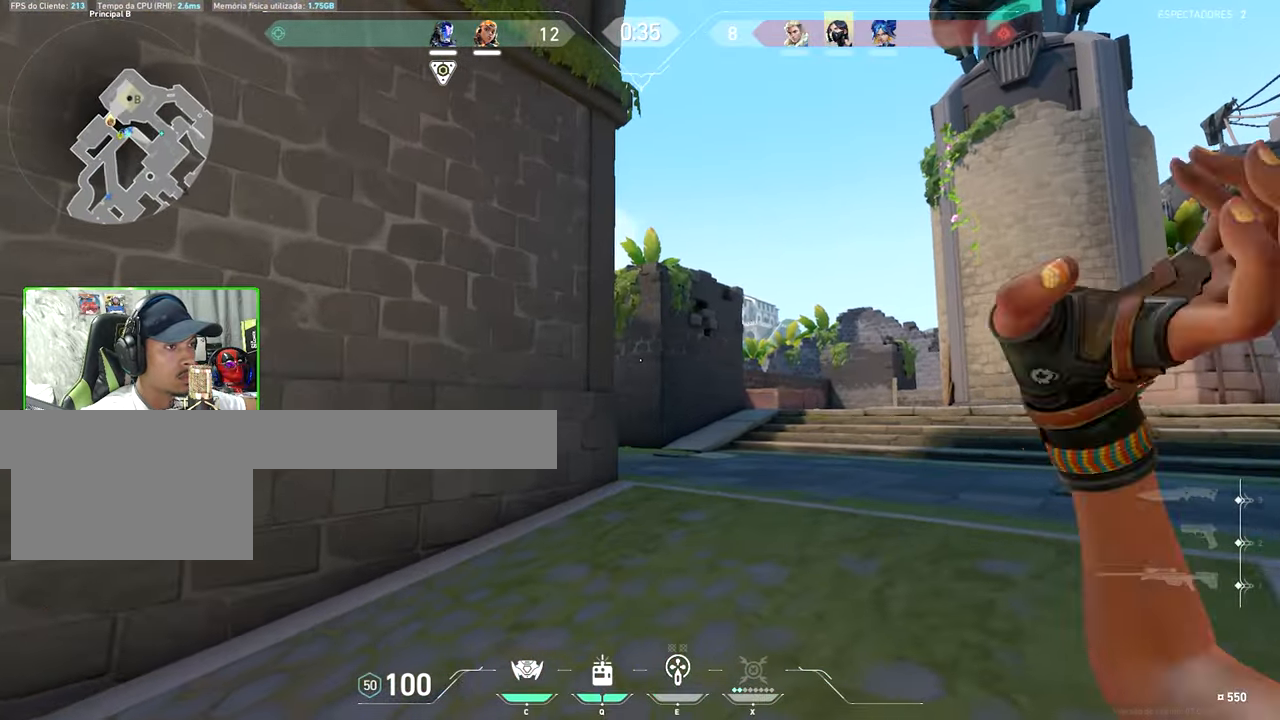
{"keys": ["a", "s"], "mouse": [], "mouse_move": "still", "events": [[116, "a", "down"], [266, "x", "down"], [400, "s", "down"], [400, "x", "up"]]}
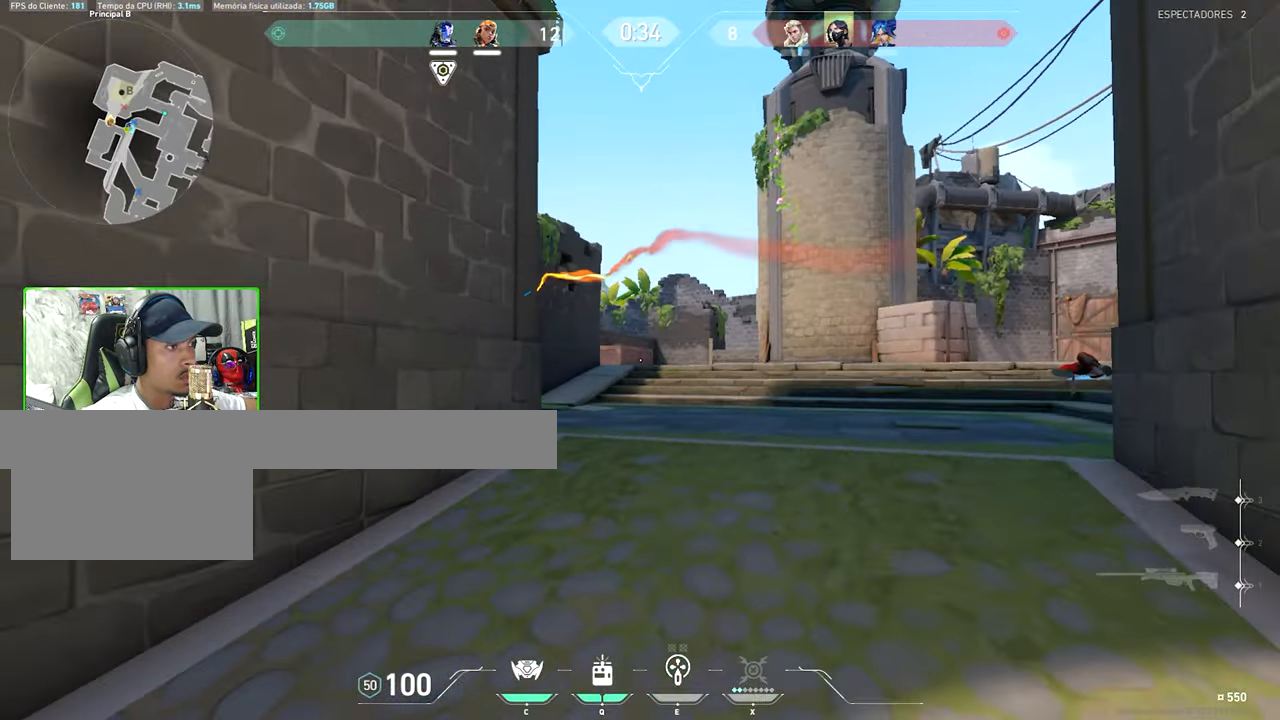
{"keys": ["d", "w"], "mouse": [], "mouse_move": "left", "events": [[33, "a", "up"], [66, "s", "up"], [66, "w", "down"], [216, "d", "down"]]}
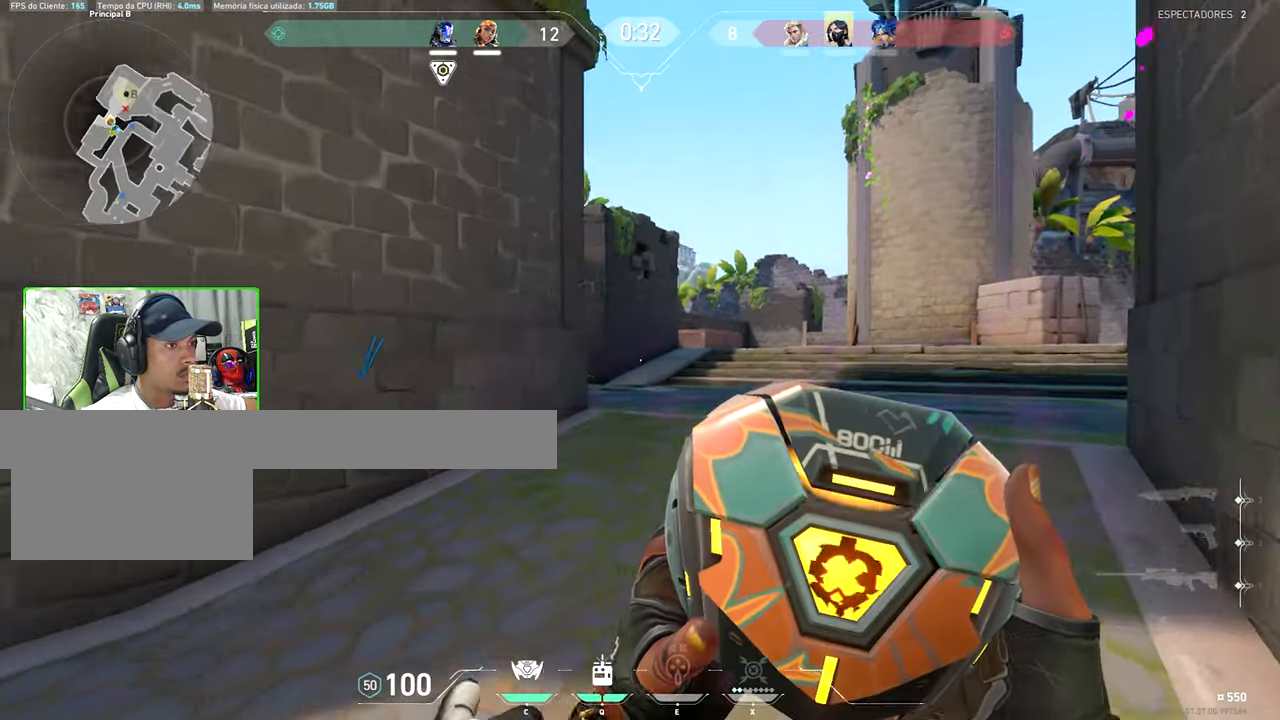
{"keys": ["a", "s"], "mouse": [], "mouse_move": "right", "events": [[183, "d", "up"], [183, "w", "up"], [200, "a", "down"], [200, "mouse_left", "down"], [316, "mouse_left", "up"], [483, "s", "down"]]}
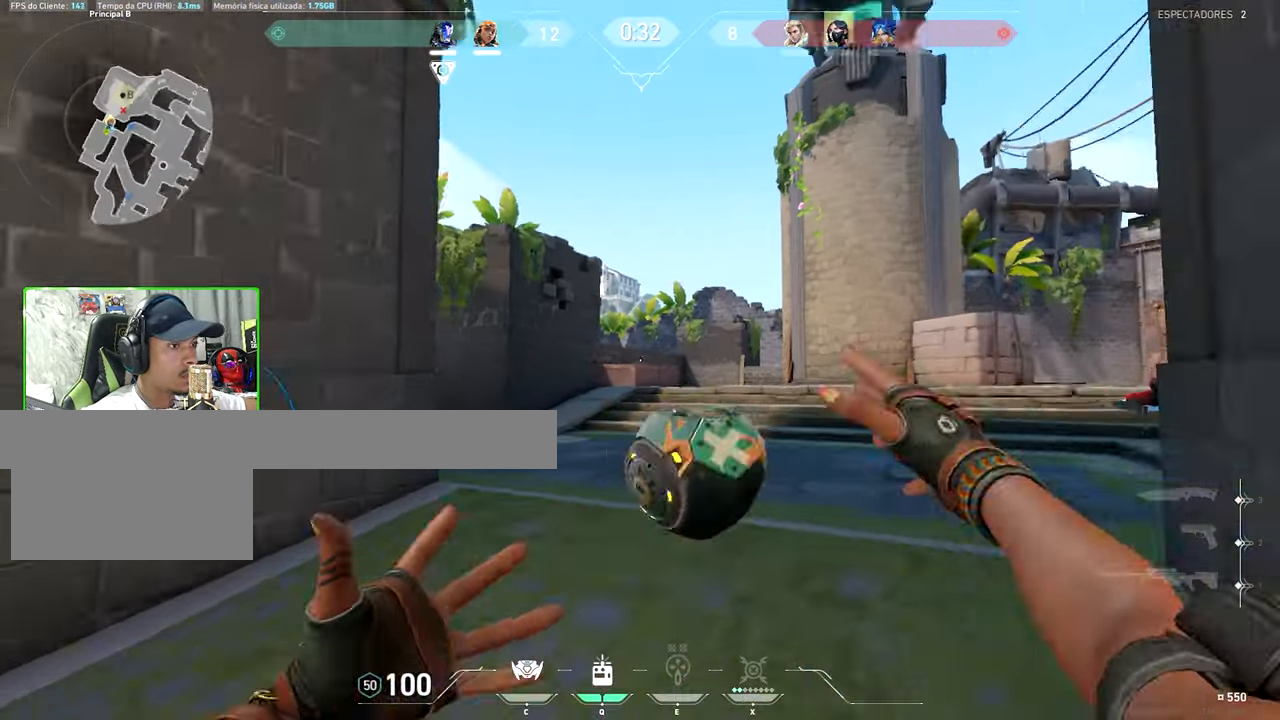
{"keys": [], "mouse": [], "mouse_move": "still"}
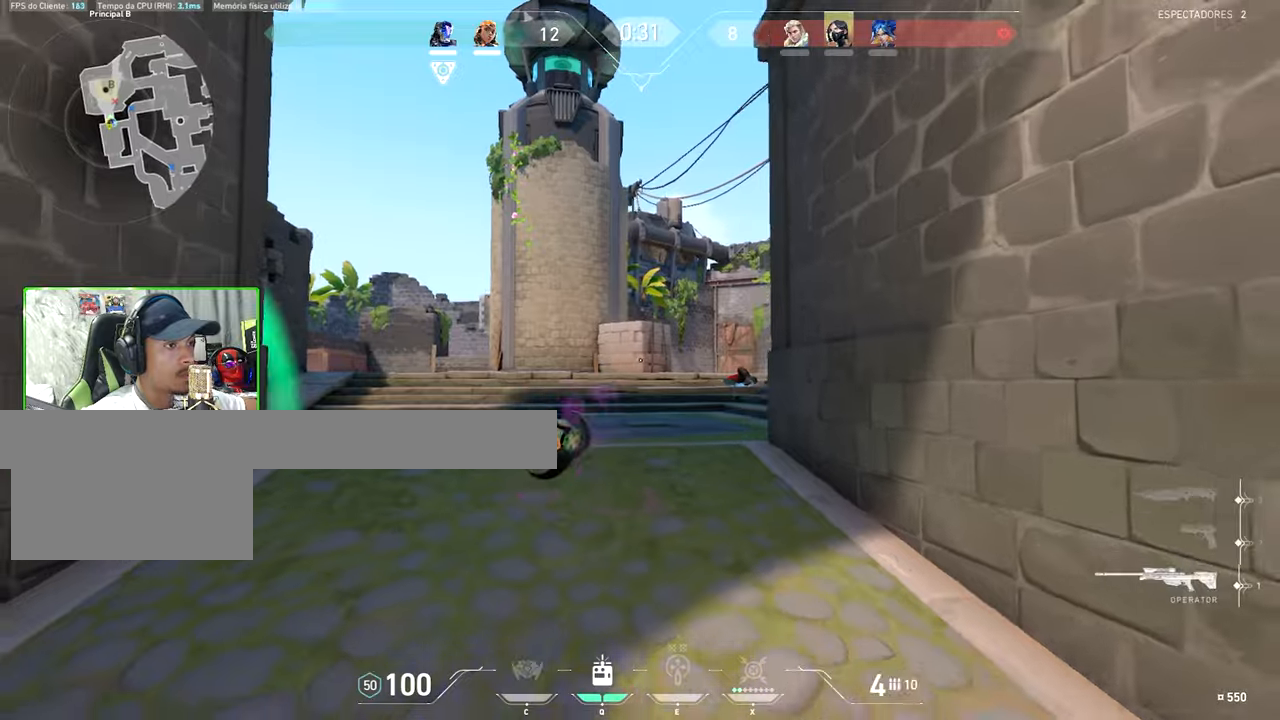
{"keys": ["a"], "mouse": [], "mouse_move": "still", "events": [[100, "d", "down"], [117, "d", "up"], [150, "a", "down"]]}
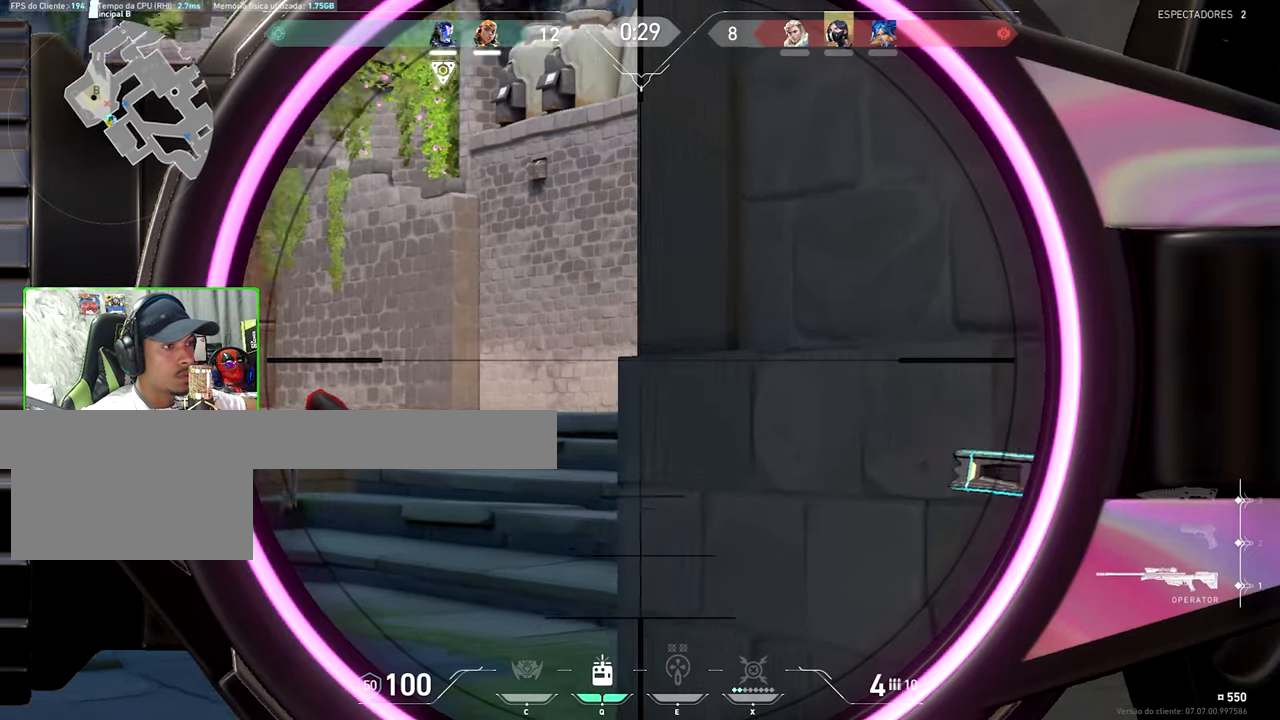
{"keys": ["d"], "mouse": ["left"], "mouse_move": "still", "events": [[217, "shift", "down"], [383, "a", "up"], [383, "mouse_left", "down"], [383, "shift", "up"], [433, "d", "down"]]}
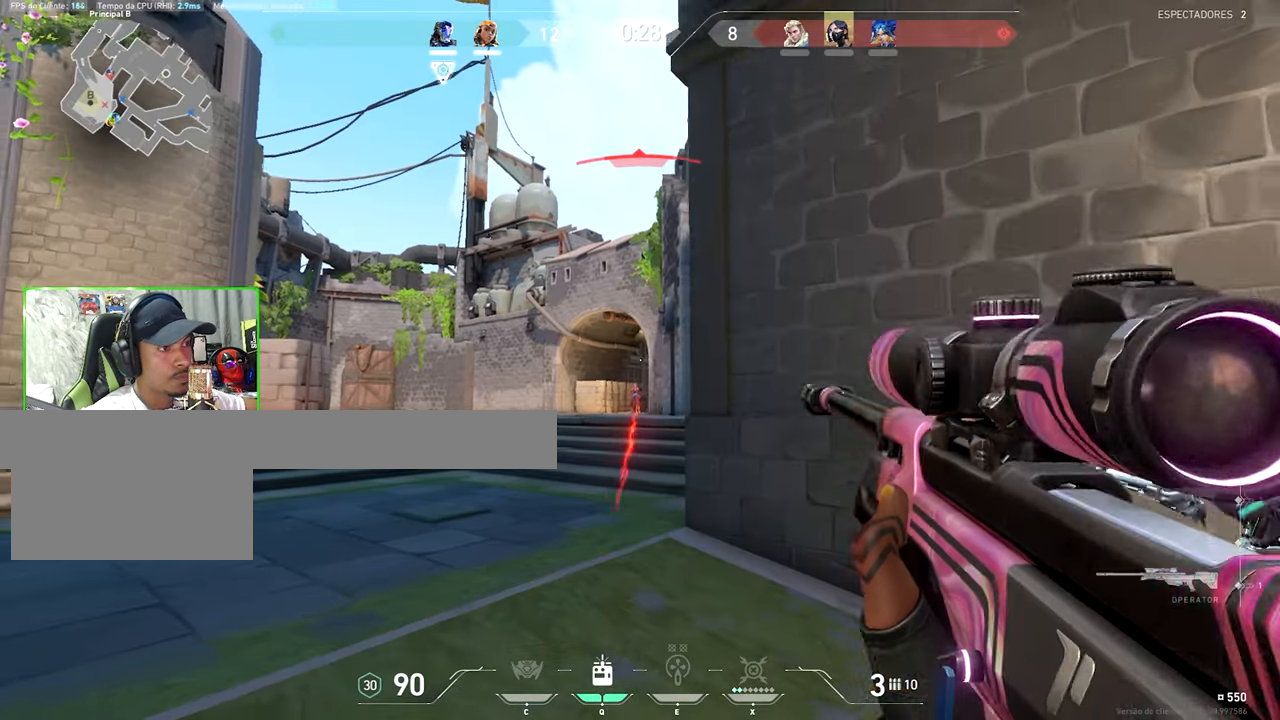
{"keys": ["v", "w"], "mouse": [], "mouse_move": "still", "events": [[67, "mouse_left", "up"], [117, "w", "down"], [350, "d", "up"], [483, "v", "down"]]}
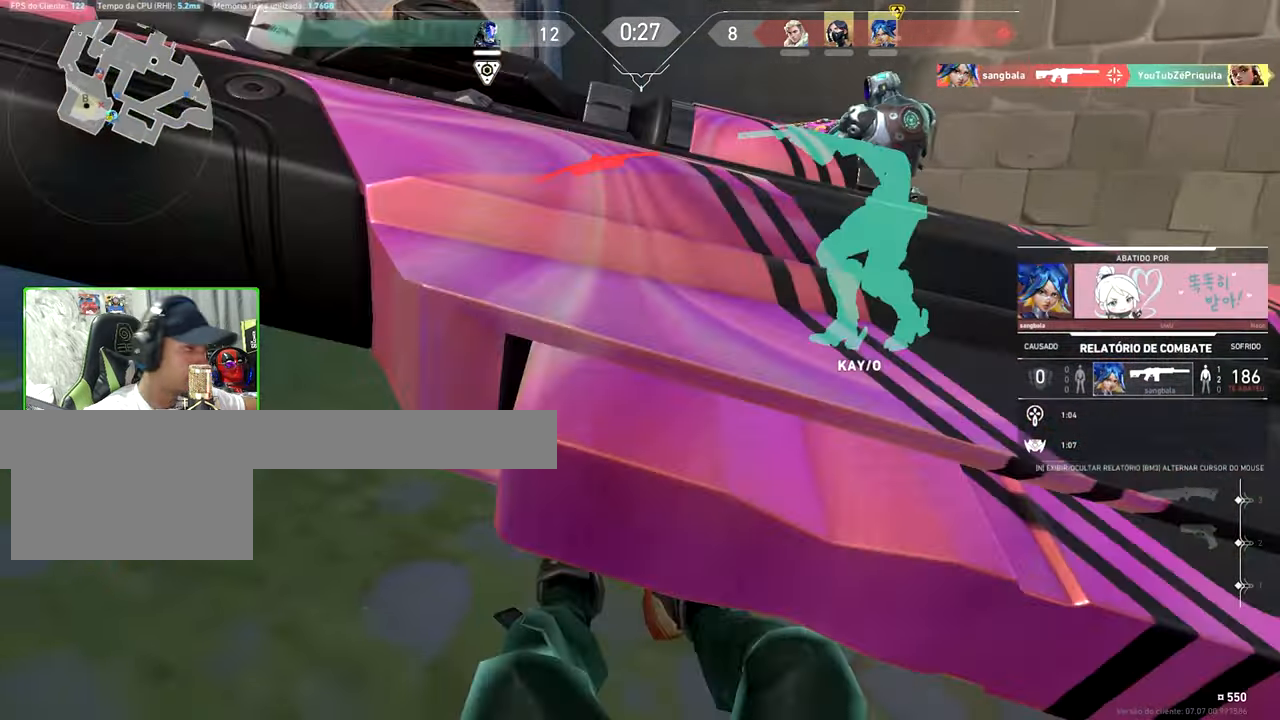
{"keys": ["v"], "mouse": [], "mouse_move": "still", "events": [[183, "w", "up"]]}
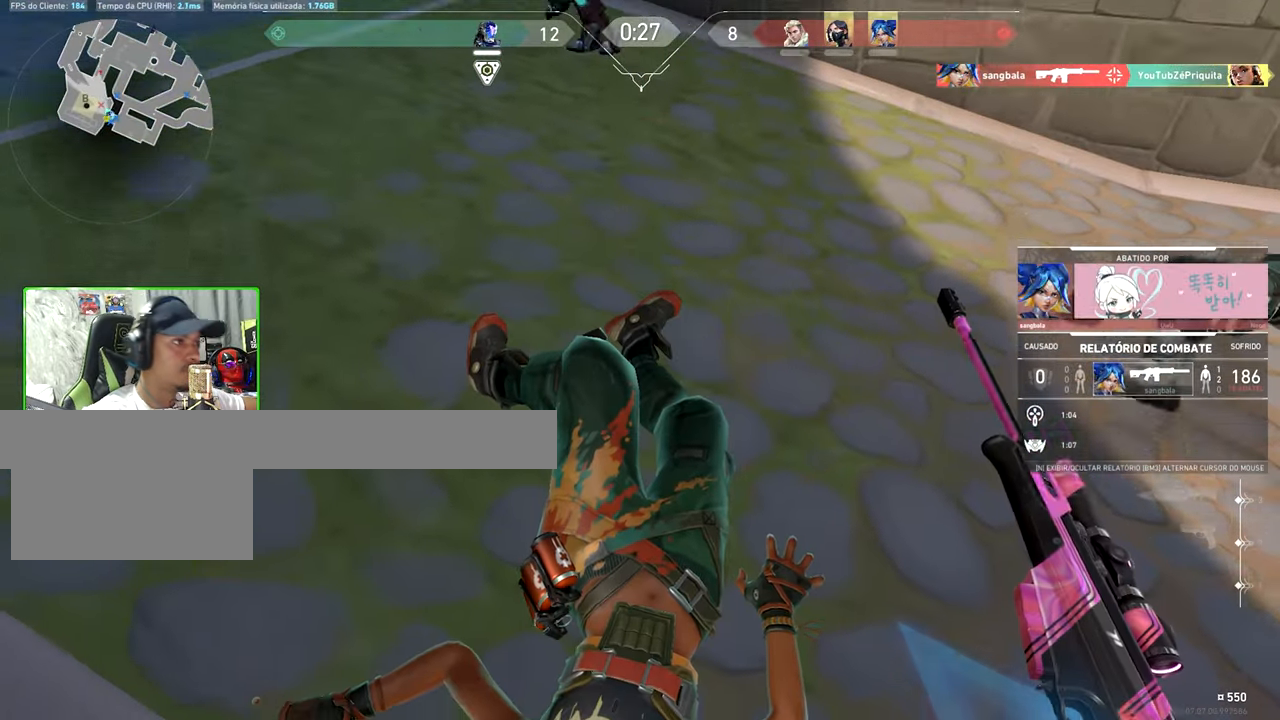
{"keys": ["v"], "mouse": [], "mouse_move": "still", "events": []}
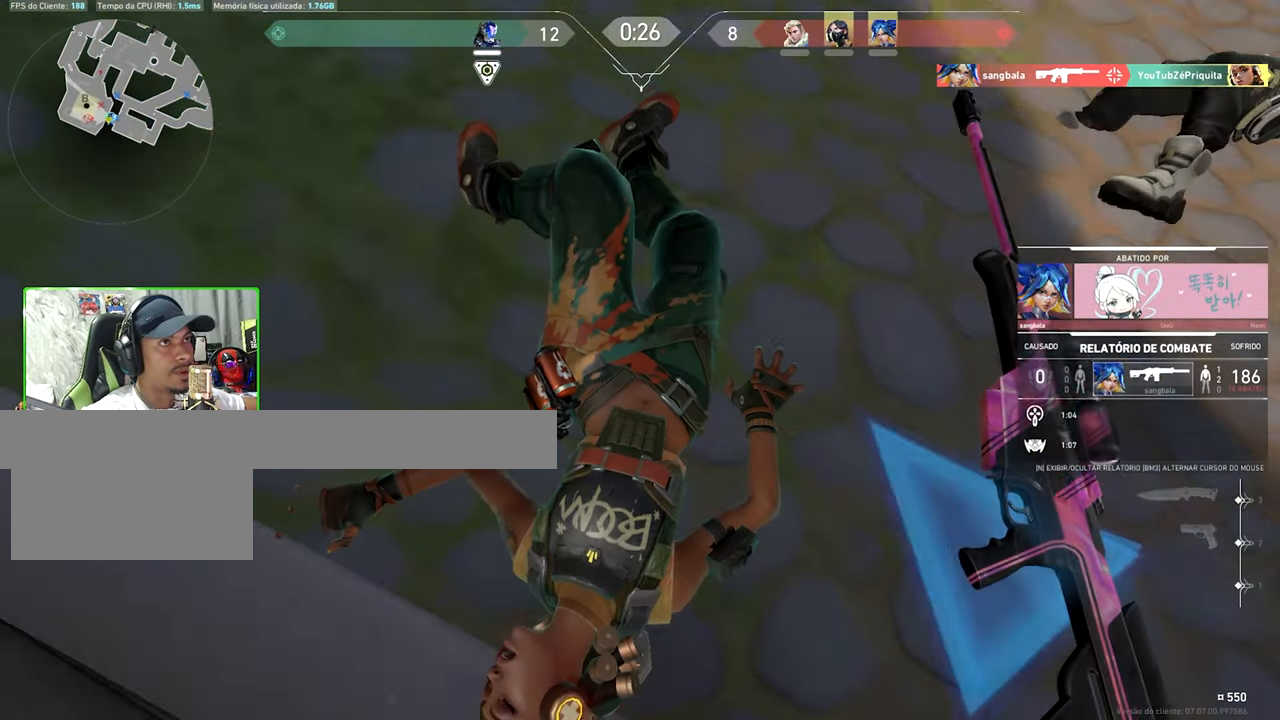
{"keys": [], "mouse": [], "mouse_move": "still", "events": [[400, "v", "up"]]}
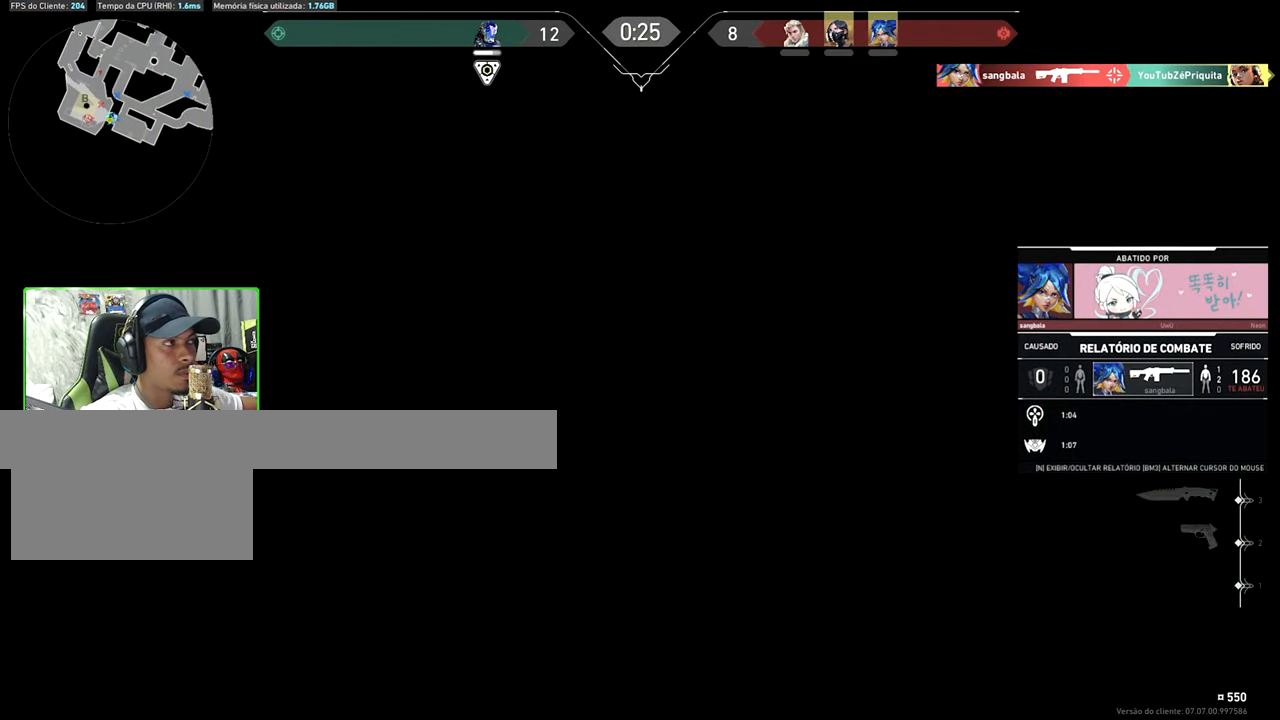
{"keys": [], "mouse": [], "mouse_move": "still", "events": []}
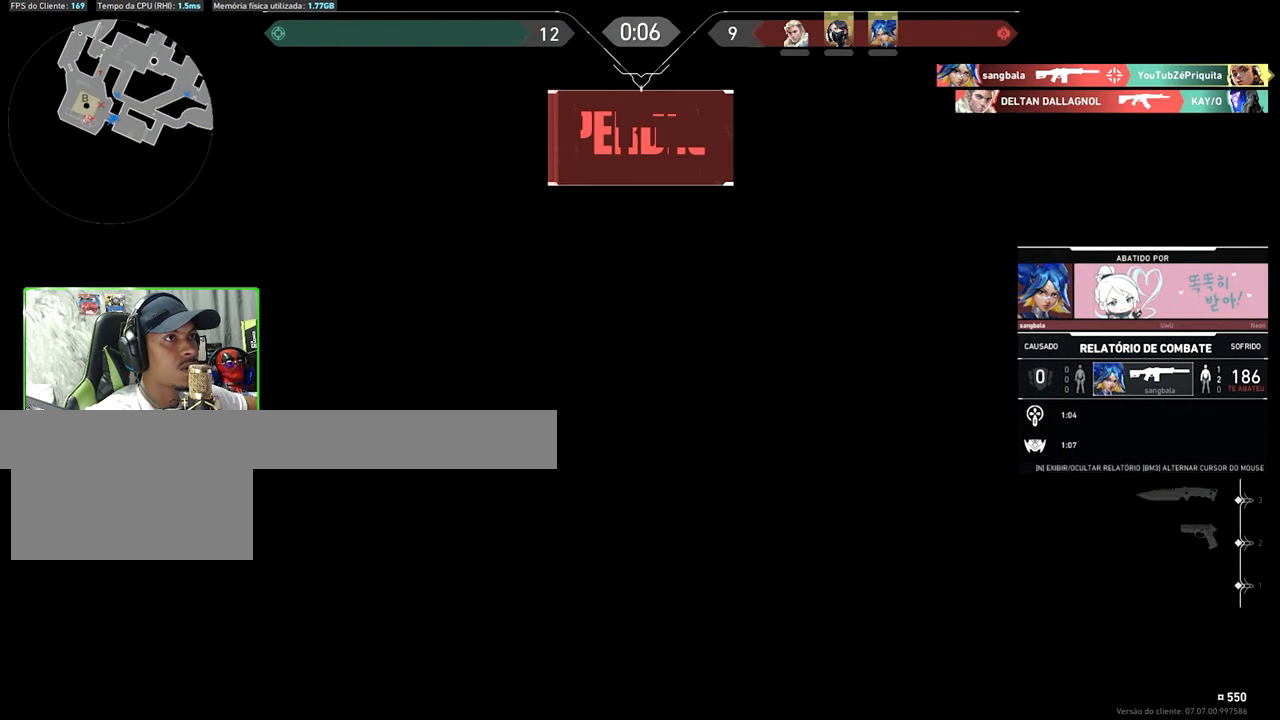
{"keys": ["tab"], "mouse": [], "mouse_move": "still", "events": [[333, "tab", "down"]]}
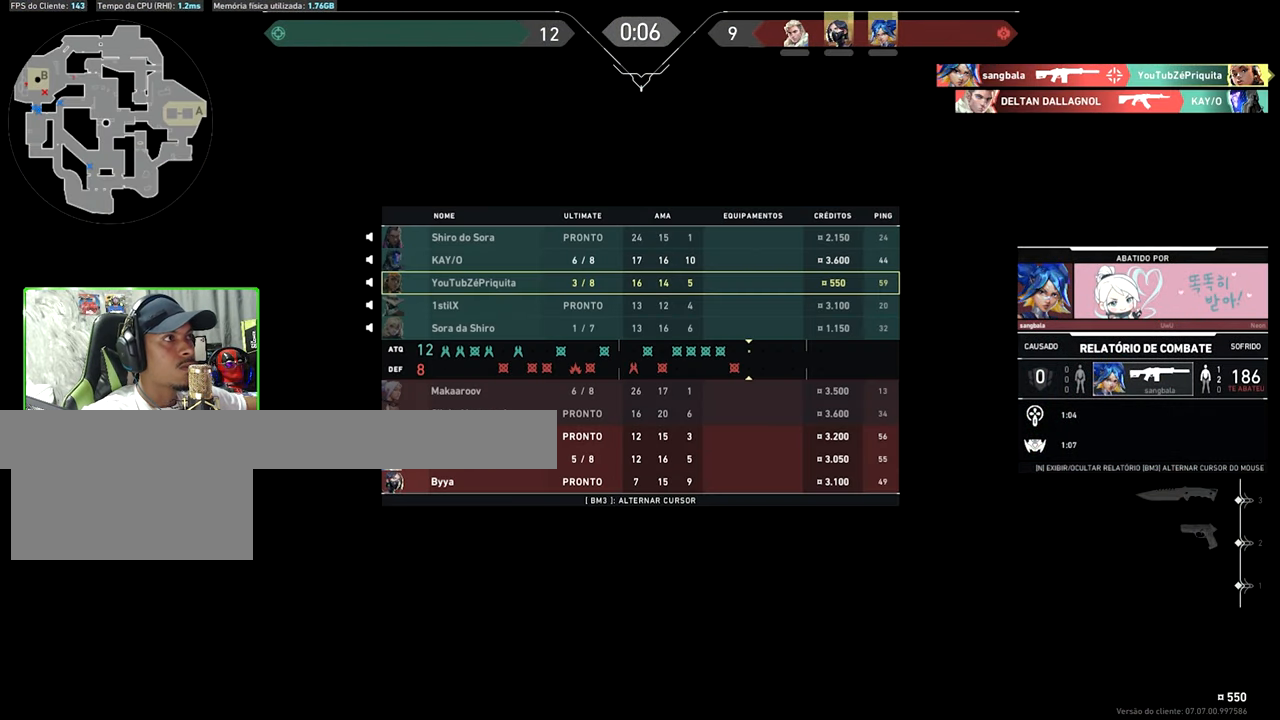
{"keys": [], "mouse": [], "mouse_move": "still", "events": [[500, "tab", "up"]]}
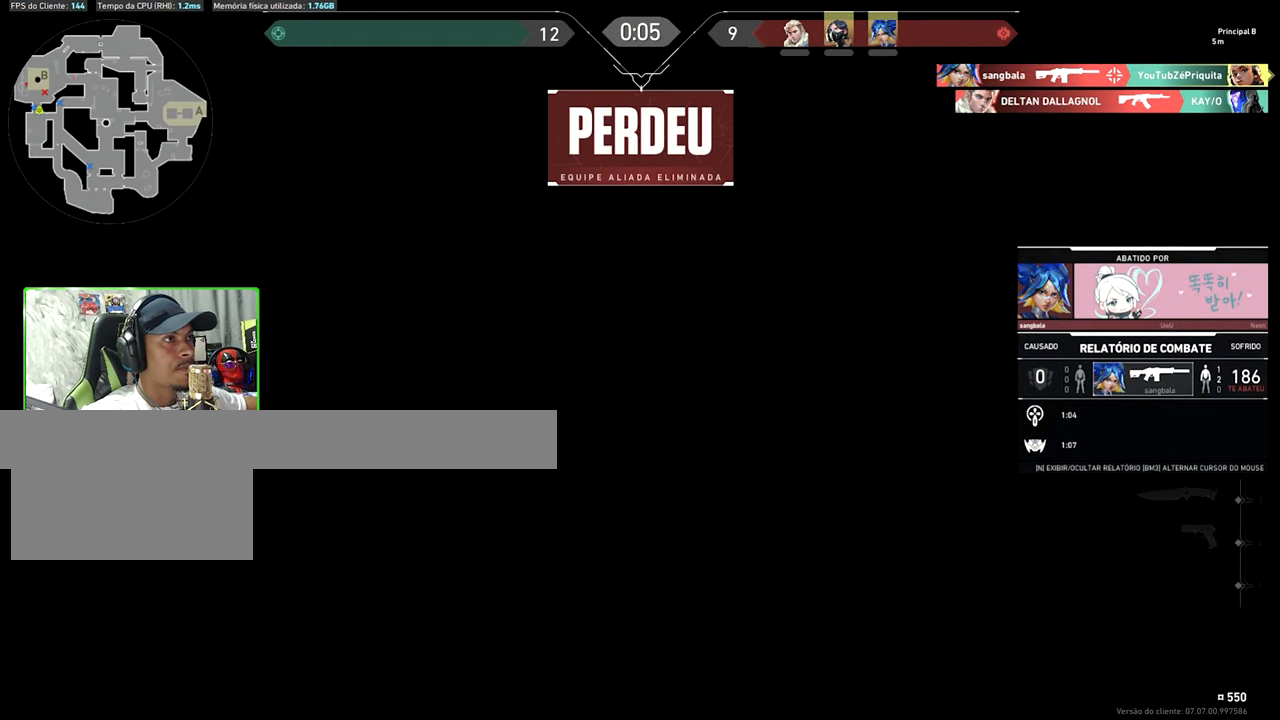
{"keys": ["v"], "mouse": [], "mouse_move": "still", "events": [[117, "v", "down"]]}
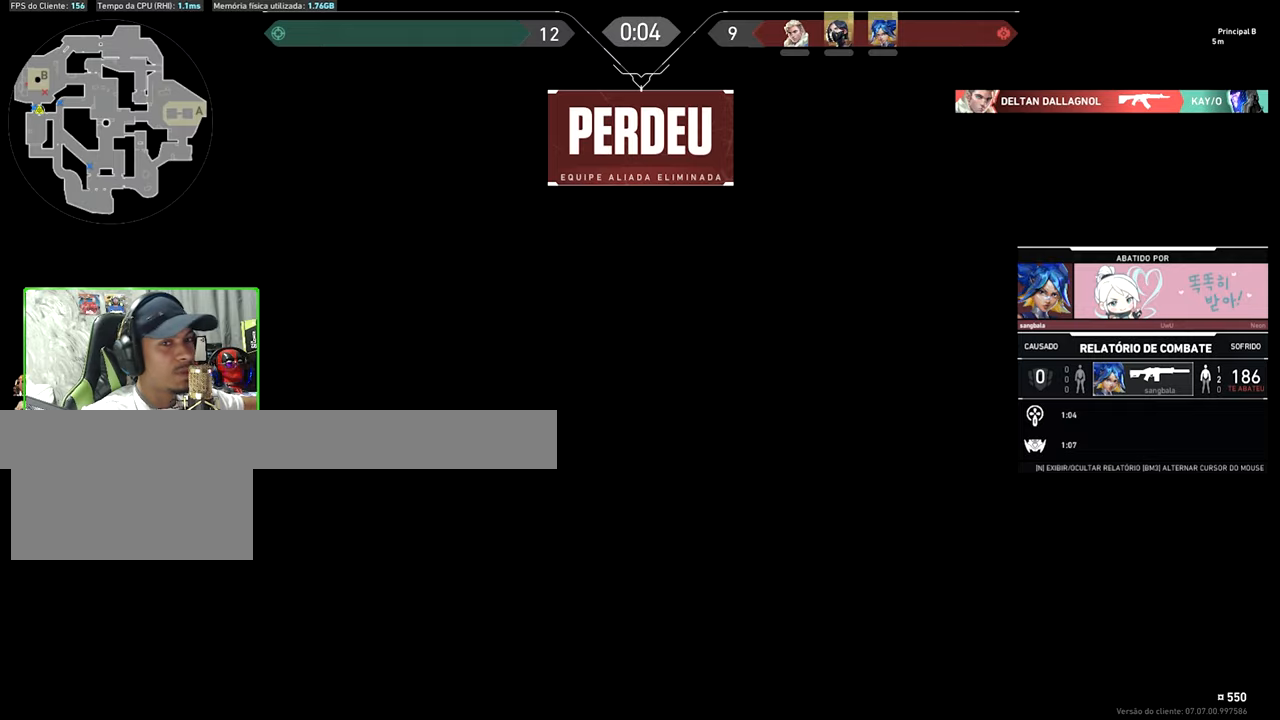
{"keys": ["v"], "mouse": [], "mouse_move": "still", "events": []}